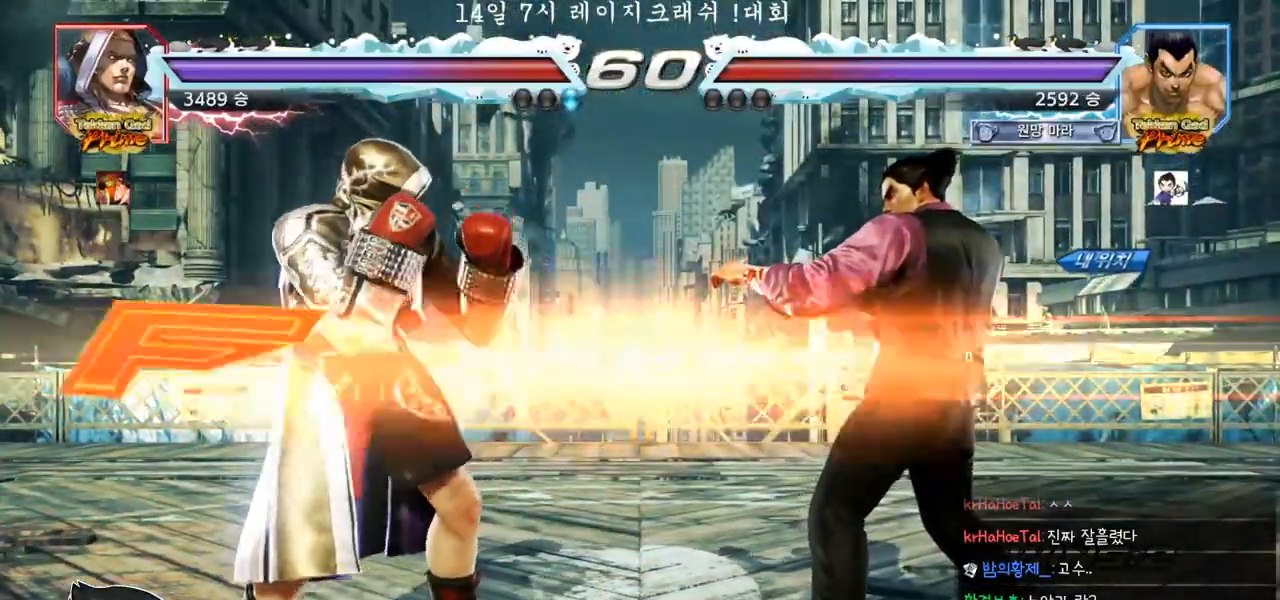
Gameplay with a controller (arcade stick); each line is a JSON object with the inputs held at the frame after it (dt_ms = milliseconds from this image to that frame). "events" lists button and stick changes between this image and that frame as [ms after this image, input, new state], when the widget could be followed in between. Not read: L3 R3.
{"dt_ms": 500, "buttons": [], "left_stick": "center", "events": [[50, "TRIANGLE", "down"], [67, "SQUARE", "down"], [83, "left_stick", "down"], [167, "SQUARE", "up"], [183, "TRIANGLE", "up"], [183, "left_stick", "center"], [233, "SQUARE", "down"], [283, "TRIANGLE", "down"], [350, "SQUARE", "up"], [383, "TRIANGLE", "up"]]}
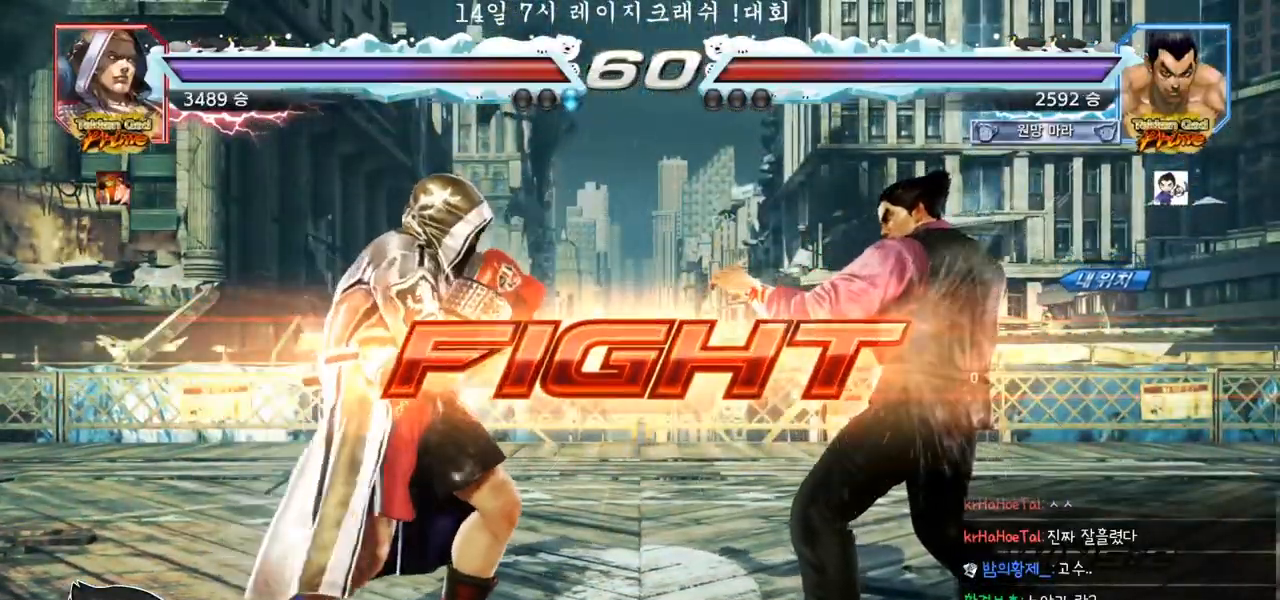
{"dt_ms": 500, "buttons": [], "left_stick": "right", "events": [[50, "left_stick", "right"], [100, "left_stick", "center"], [183, "left_stick", "right"], [400, "left_stick", "center"], [483, "left_stick", "right"]]}
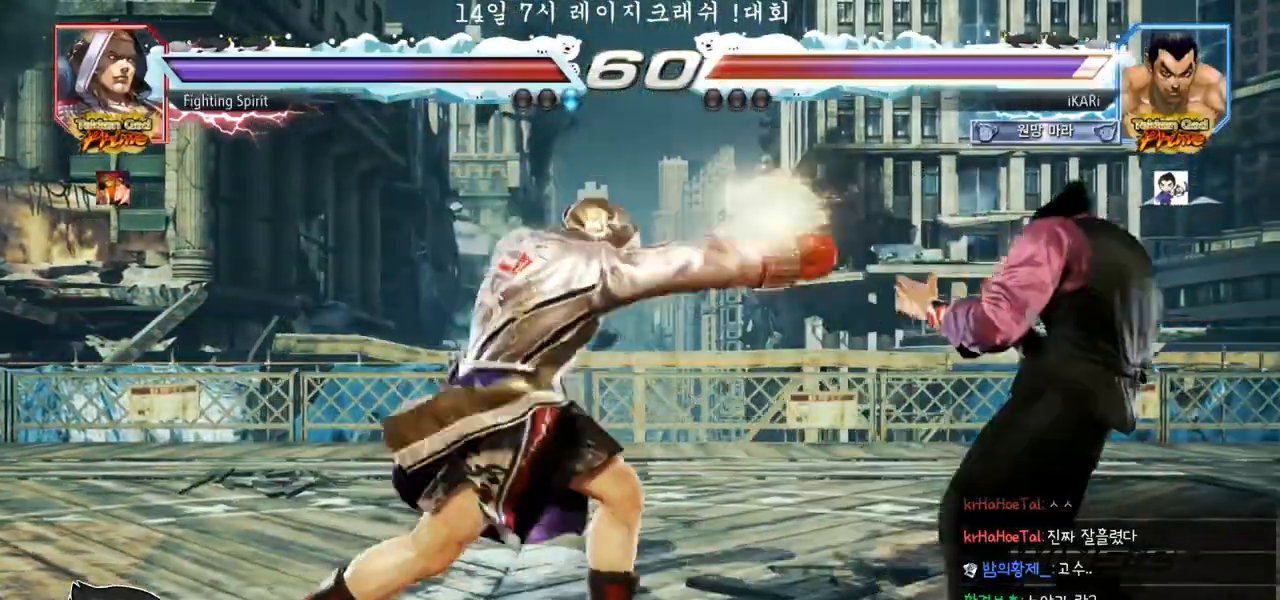
{"dt_ms": 500, "buttons": [], "left_stick": "right"}
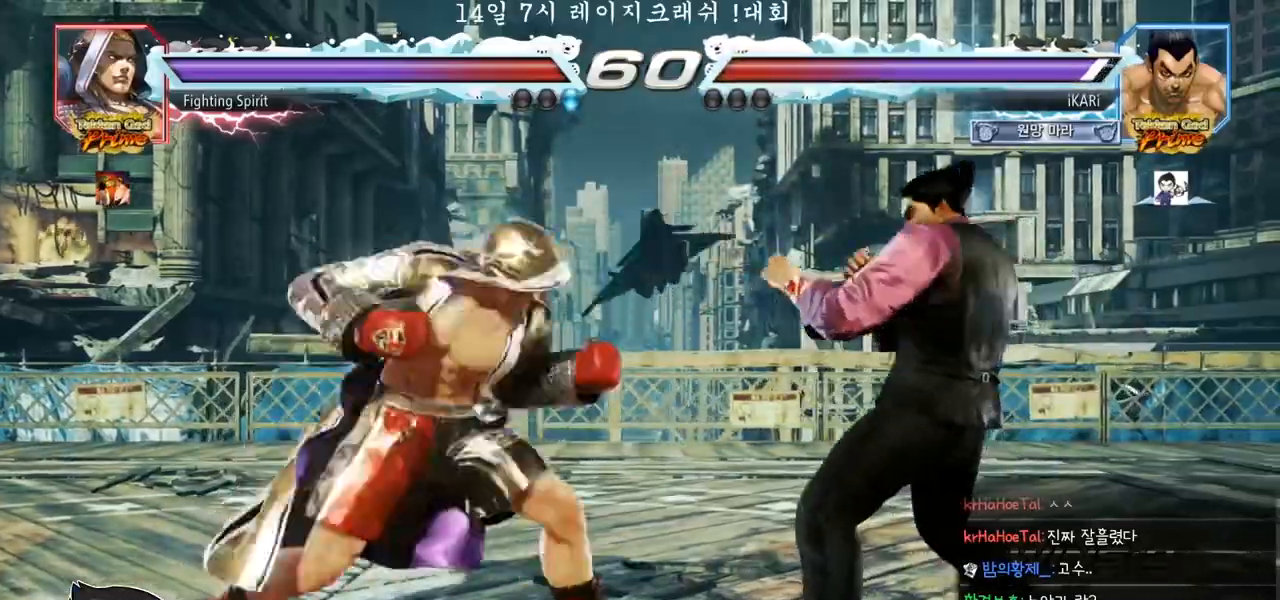
{"dt_ms": 500, "buttons": [], "left_stick": "center", "events": [[250, "left_stick", "center"], [333, "left_stick", "right"], [467, "left_stick", "center"]]}
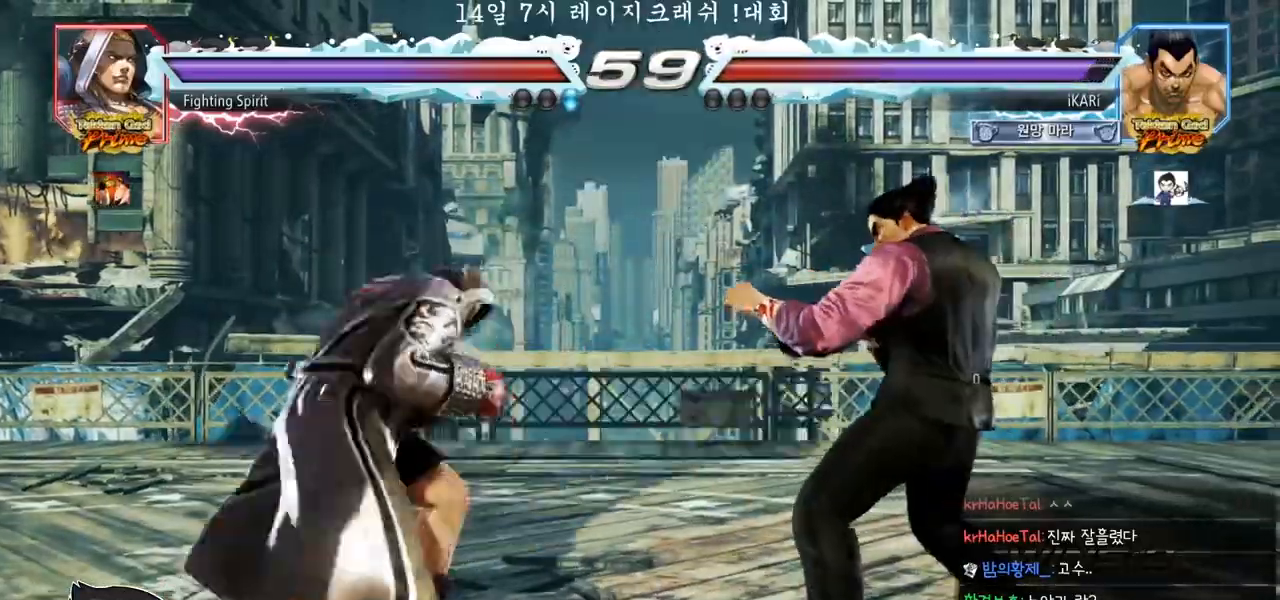
{"dt_ms": 500, "buttons": [], "left_stick": "down"}
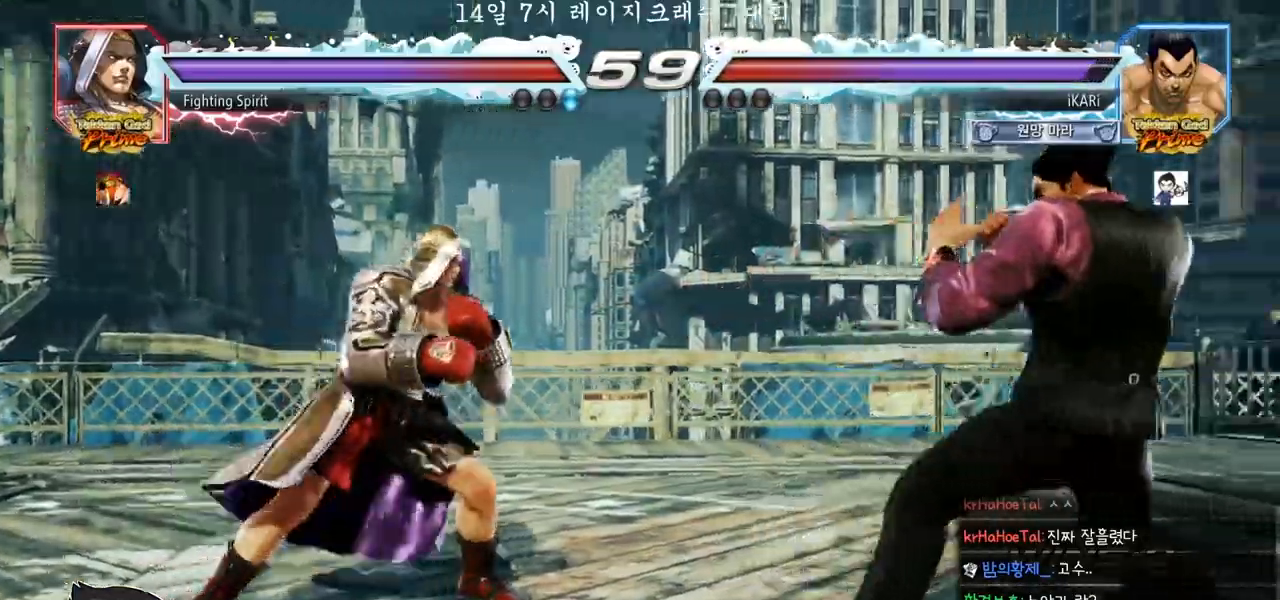
{"dt_ms": 500, "buttons": [], "left_stick": "center"}
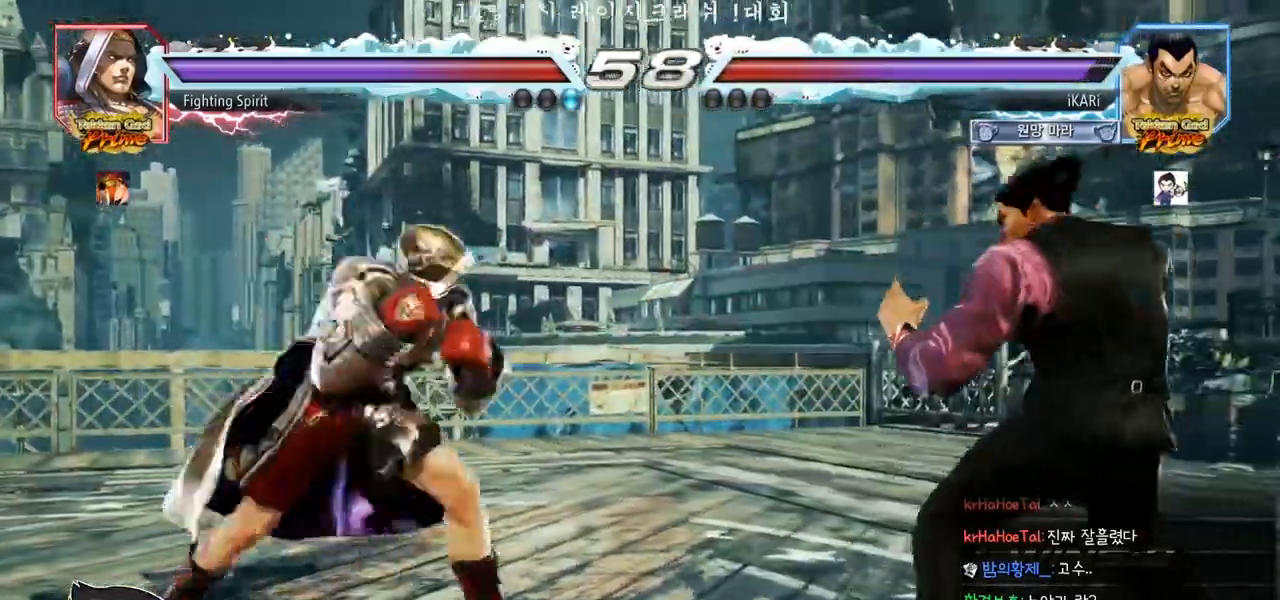
{"dt_ms": 500, "buttons": ["SQUARE", "TRIANGLE"], "left_stick": "center", "events": [[167, "left_stick", "right"], [283, "left_stick", "center"], [483, "SQUARE", "down"], [483, "TRIANGLE", "down"]]}
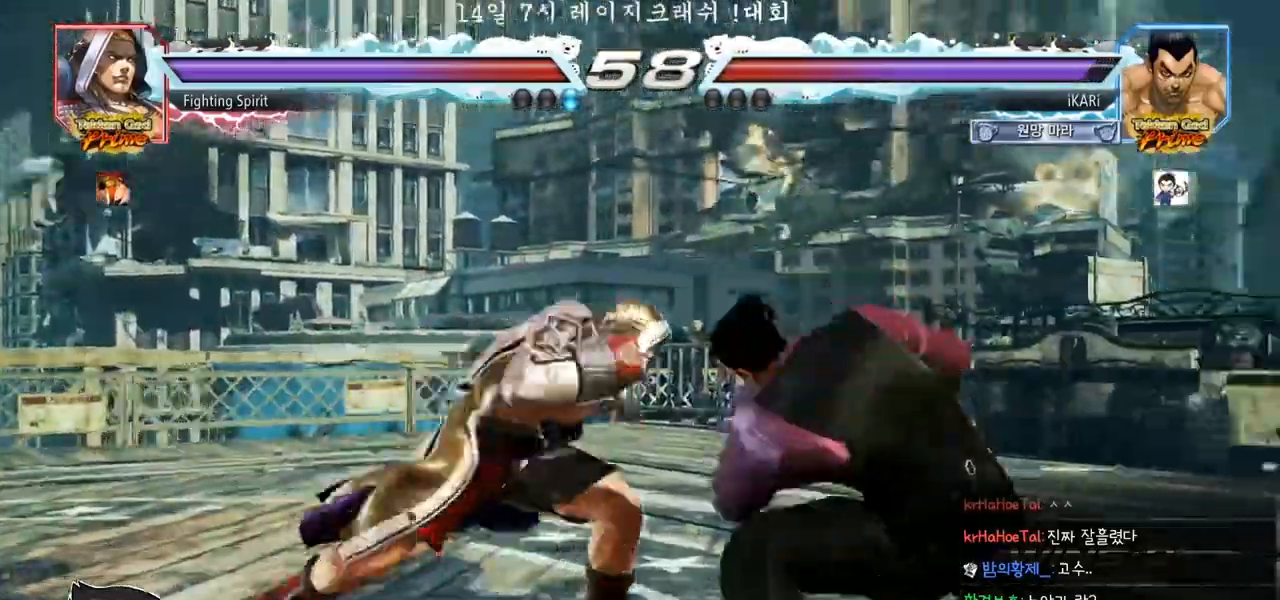
{"dt_ms": 500, "buttons": [], "left_stick": "center", "events": [[33, "SQUARE", "up"], [33, "TRIANGLE", "up"]]}
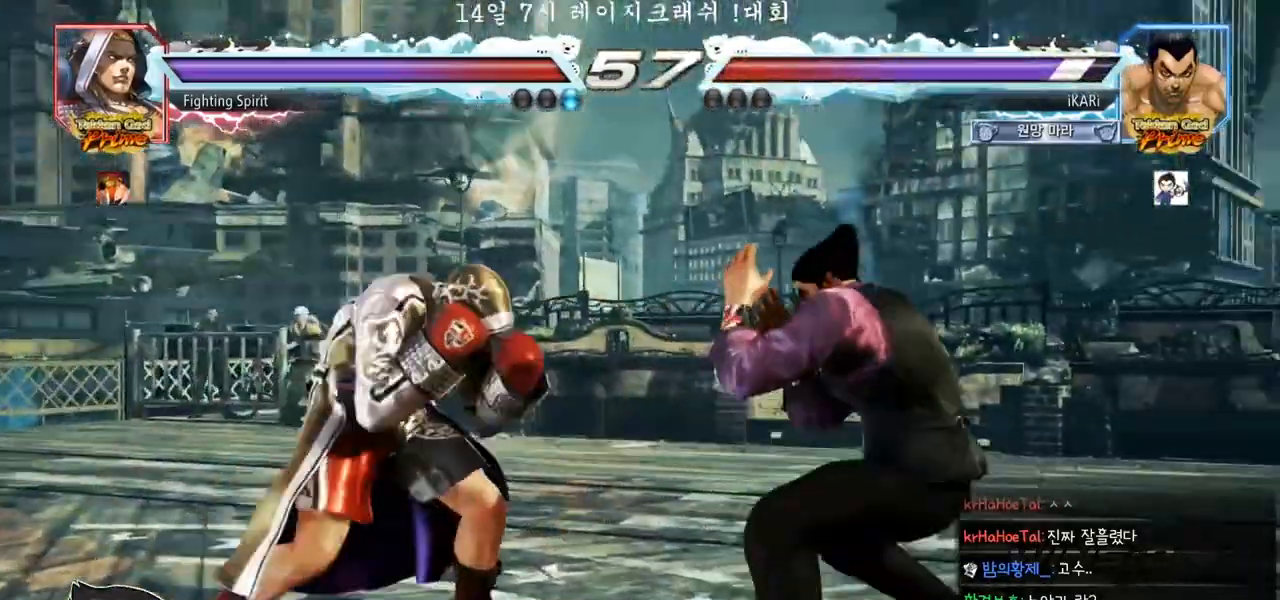
{"dt_ms": 500, "buttons": [], "left_stick": "center", "events": [[100, "left_stick", "down"], [117, "TRIANGLE", "down"], [133, "TRIANGLE", "up"], [150, "left_stick", "center"]]}
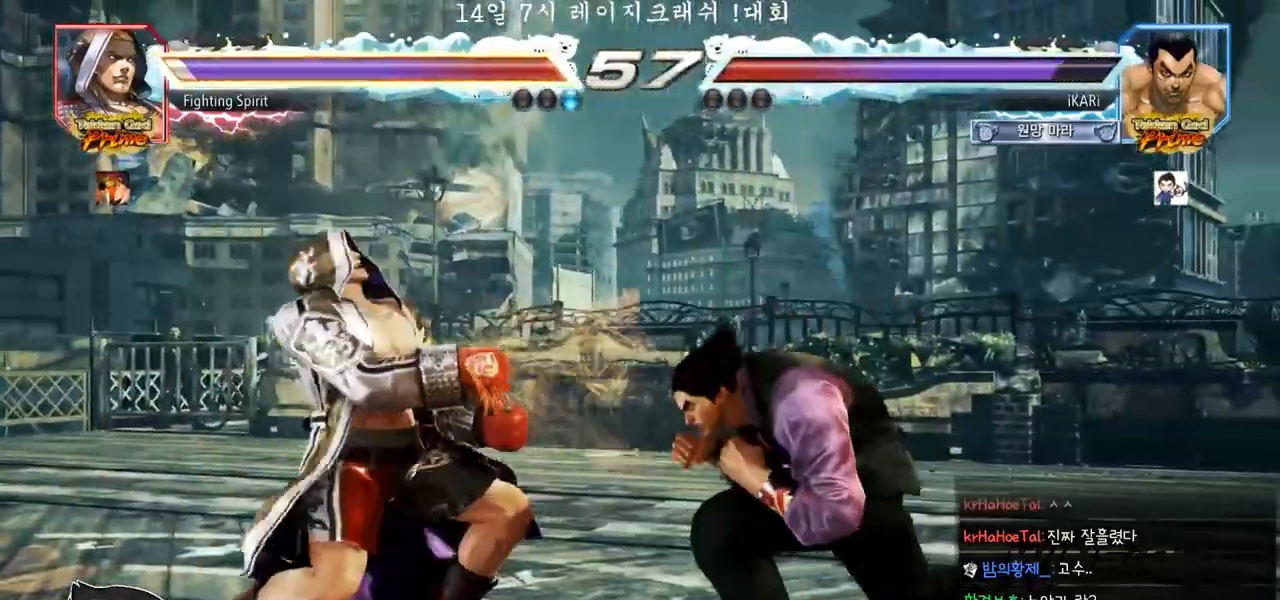
{"dt_ms": 500, "buttons": [], "left_stick": "center", "events": [[133, "CIRCLE", "down"], [183, "CIRCLE", "up"]]}
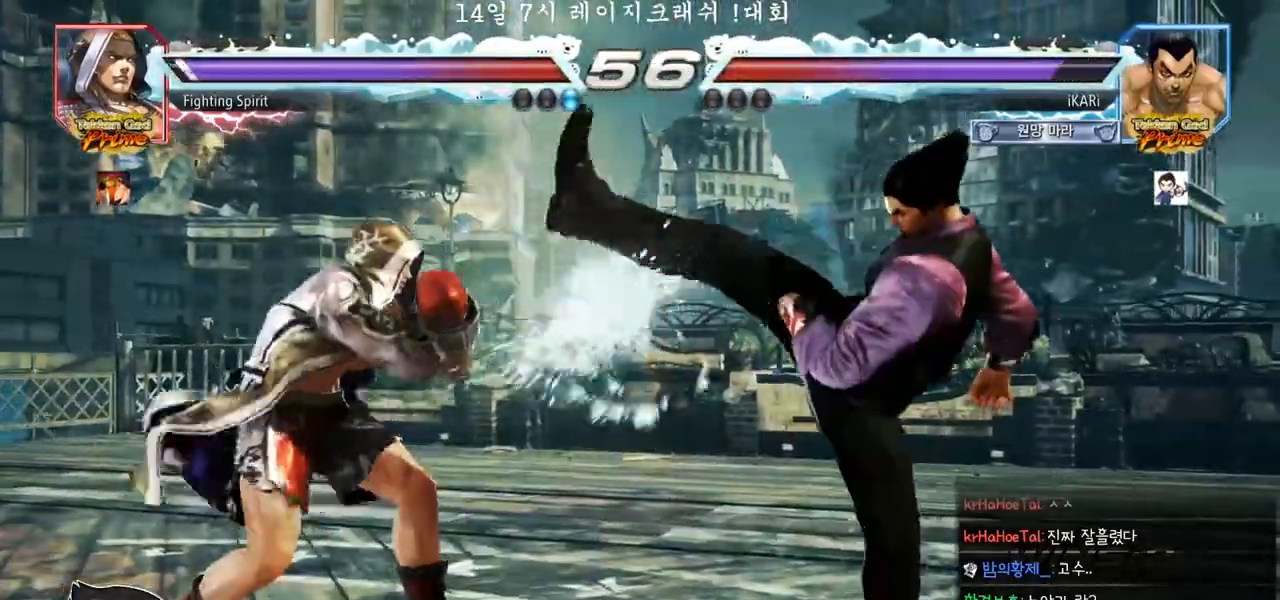
{"dt_ms": 1000, "buttons": [], "left_stick": "down", "events": [[133, "left_stick", "down-left"], [167, "TRIANGLE", "down"], [200, "TRIANGLE", "up"], [233, "TRIANGLE", "down"], [300, "TRIANGLE", "up"], [333, "left_stick", "center"], [1000, "left_stick", "down"]]}
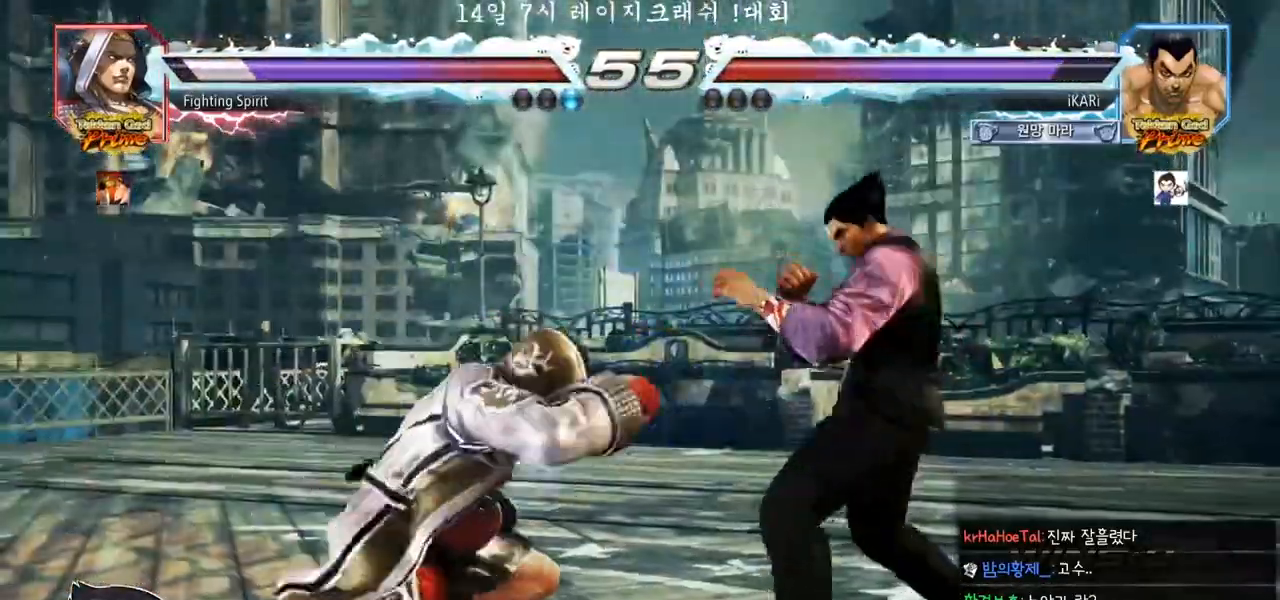
{"dt_ms": 500, "buttons": [], "left_stick": "center", "events": [[17, "TRIANGLE", "down"], [50, "TRIANGLE", "up"], [100, "left_stick", "center"]]}
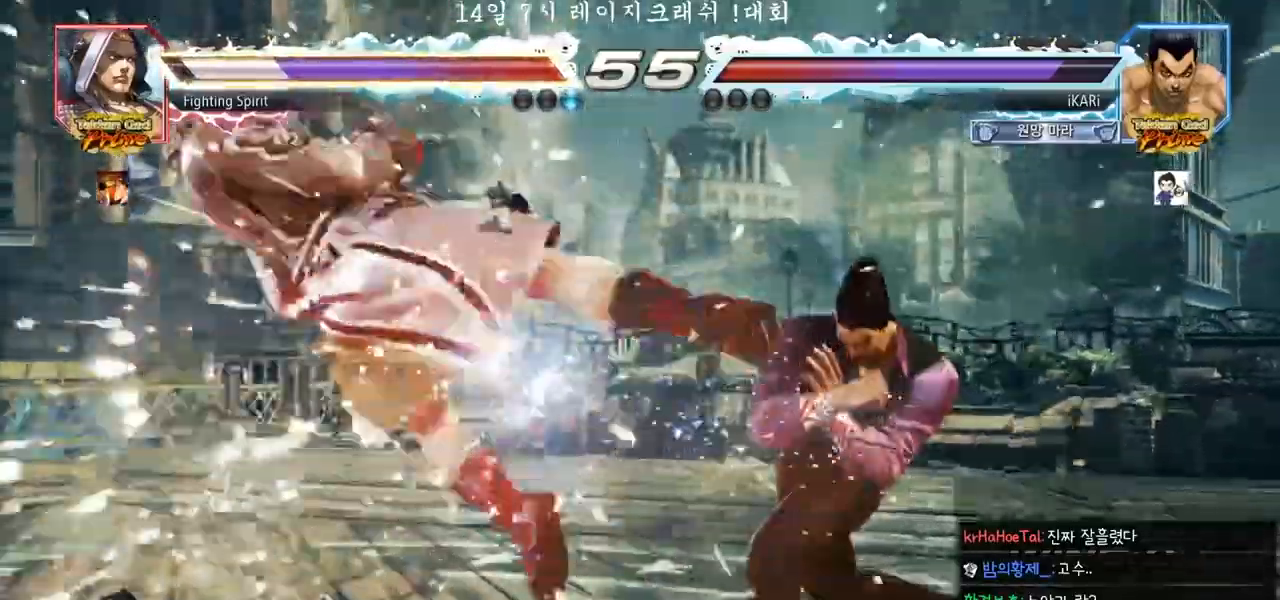
{"dt_ms": 500, "buttons": [], "left_stick": "left", "events": [[383, "left_stick", "left"]]}
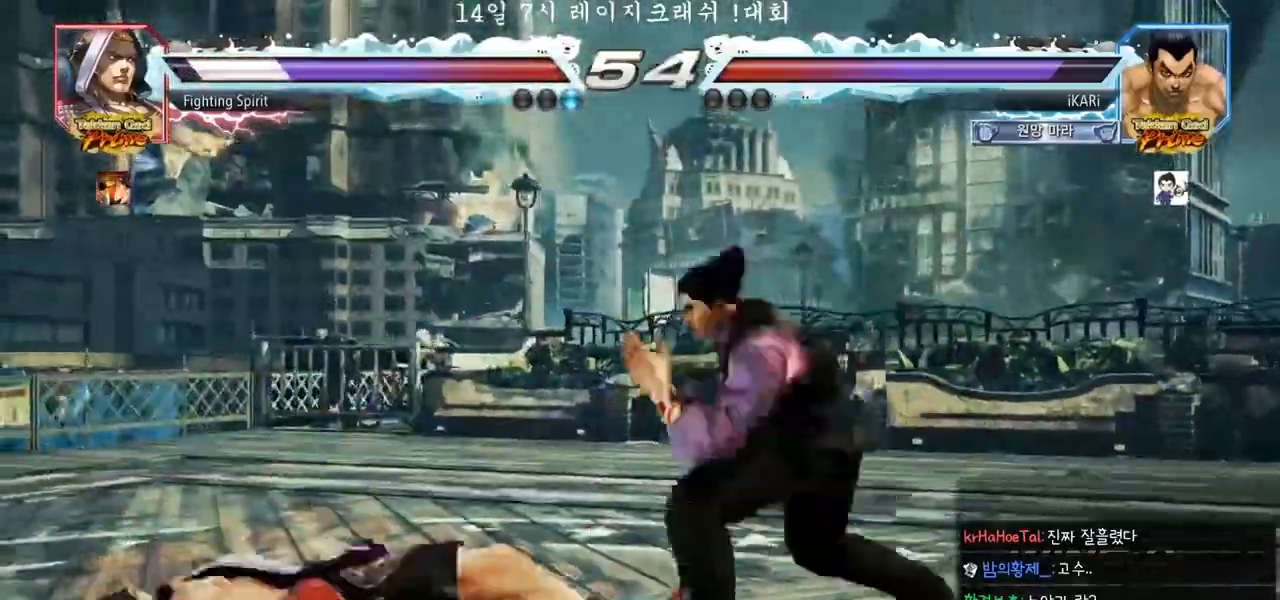
{"dt_ms": 500, "buttons": [], "left_stick": "left", "events": [[50, "CIRCLE", "down"], [100, "CIRCLE", "up"], [150, "TRIANGLE", "down"], [200, "TRIANGLE", "up"], [200, "left_stick", "center"], [400, "left_stick", "left"]]}
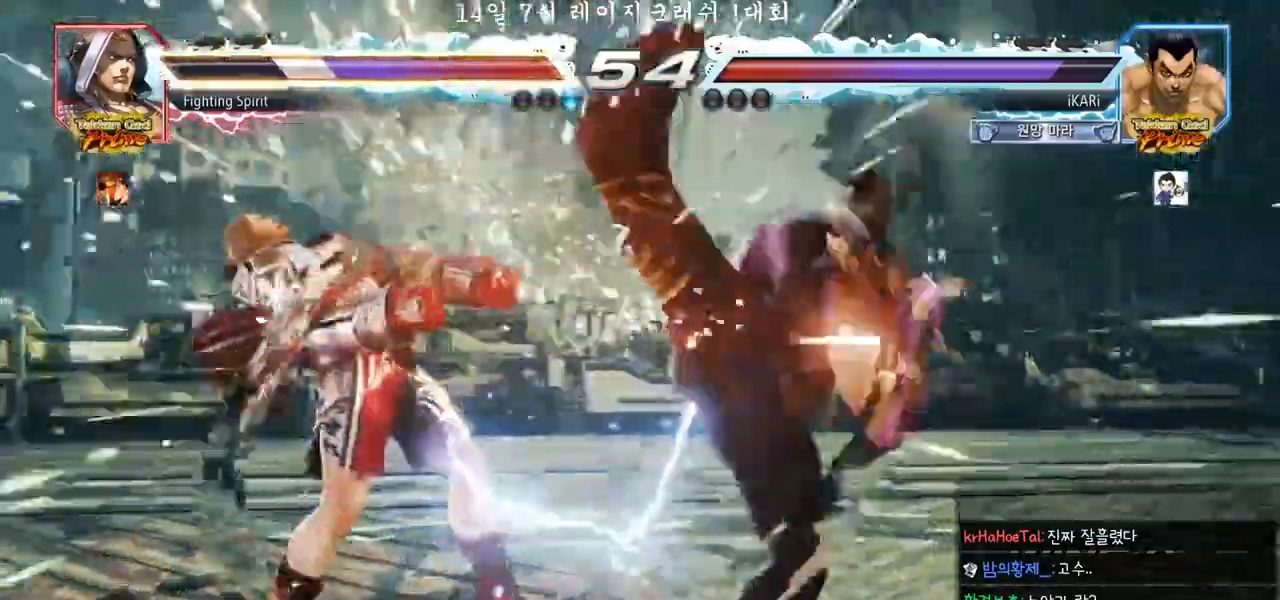
{"dt_ms": 500, "buttons": [], "left_stick": "center", "events": [[183, "left_stick", "down-left"], [250, "TRIANGLE", "down"], [300, "TRIANGLE", "up"], [350, "TRIANGLE", "down"], [383, "TRIANGLE", "up"], [417, "TRIANGLE", "down"], [483, "TRIANGLE", "up"], [500, "left_stick", "center"]]}
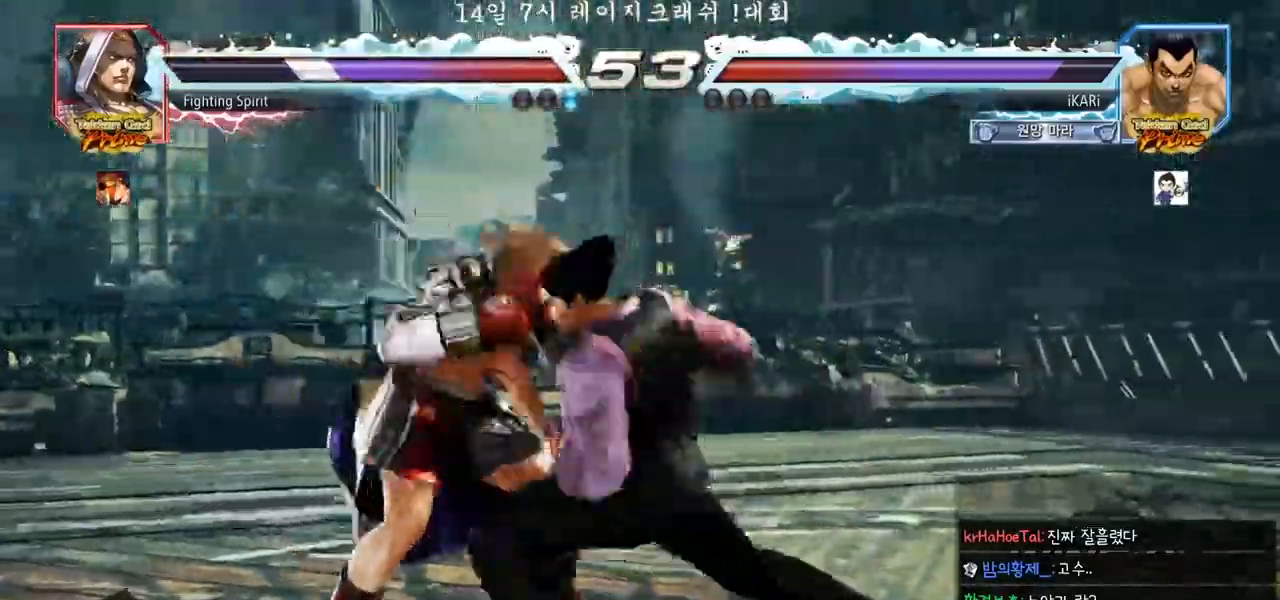
{"dt_ms": 500, "buttons": [], "left_stick": "center", "events": []}
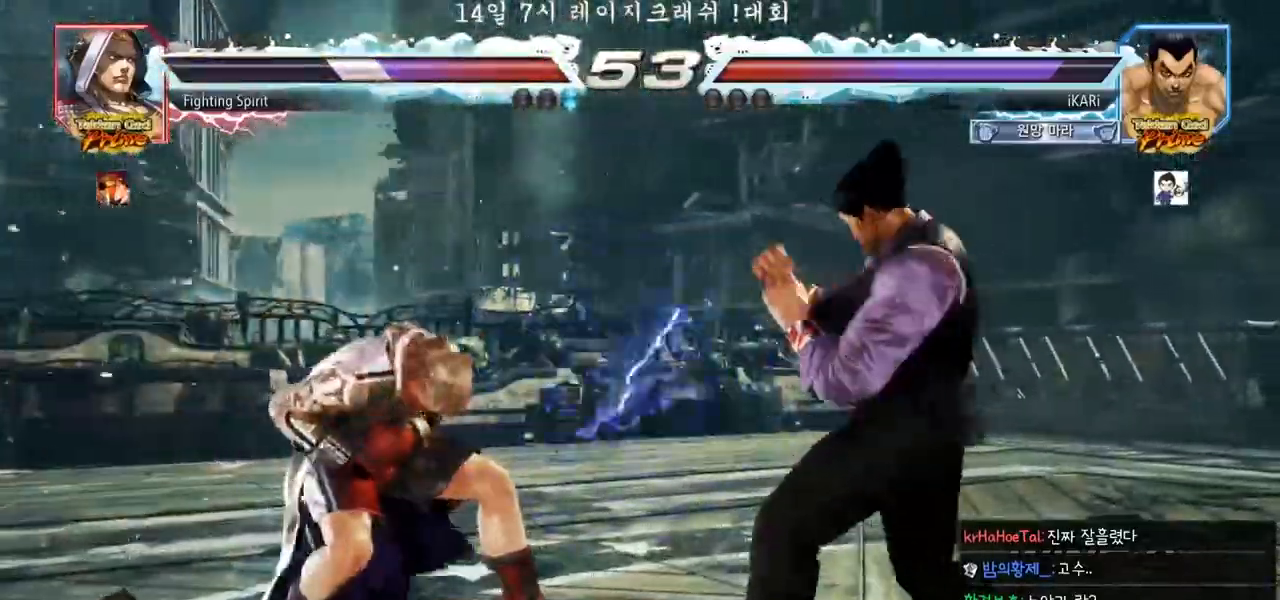
{"dt_ms": 500, "buttons": [], "left_stick": "center", "events": [[50, "left_stick", "left"], [133, "left_stick", "down"], [217, "left_stick", "center"], [267, "left_stick", "left"], [333, "left_stick", "down"], [350, "TRIANGLE", "down"], [367, "TRIANGLE", "up"], [383, "left_stick", "center"]]}
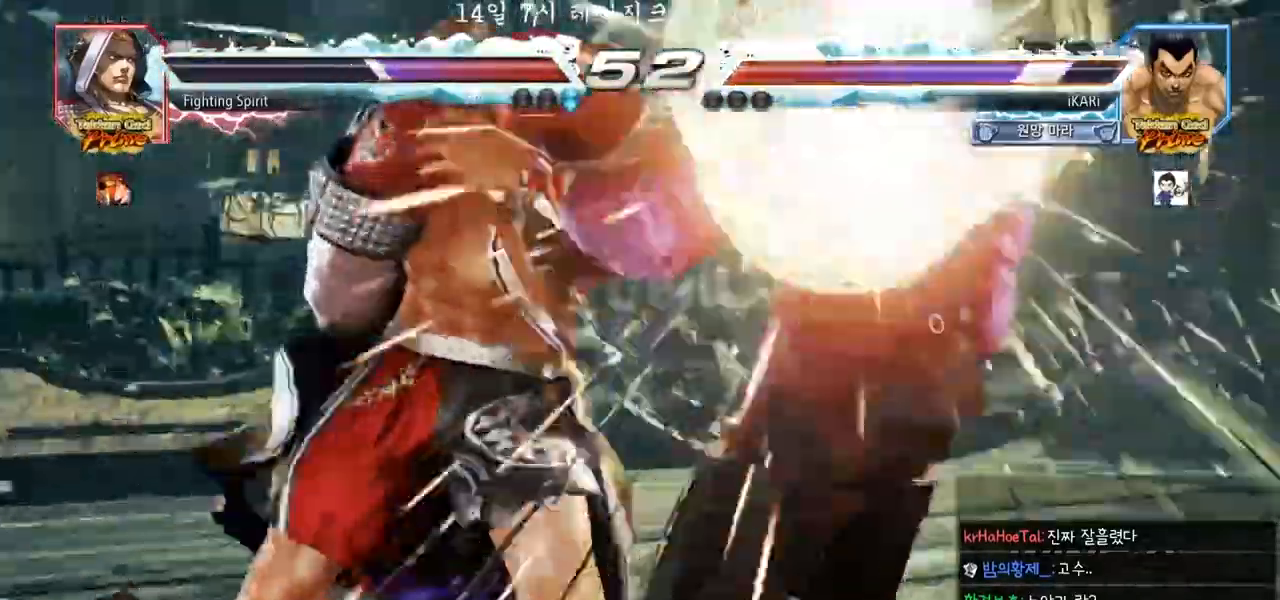
{"dt_ms": 500, "buttons": ["SQUARE"], "left_stick": "center", "events": [[150, "left_stick", "right"], [400, "TRIANGLE", "down"], [417, "SQUARE", "down"], [433, "left_stick", "center"], [483, "TRIANGLE", "up"]]}
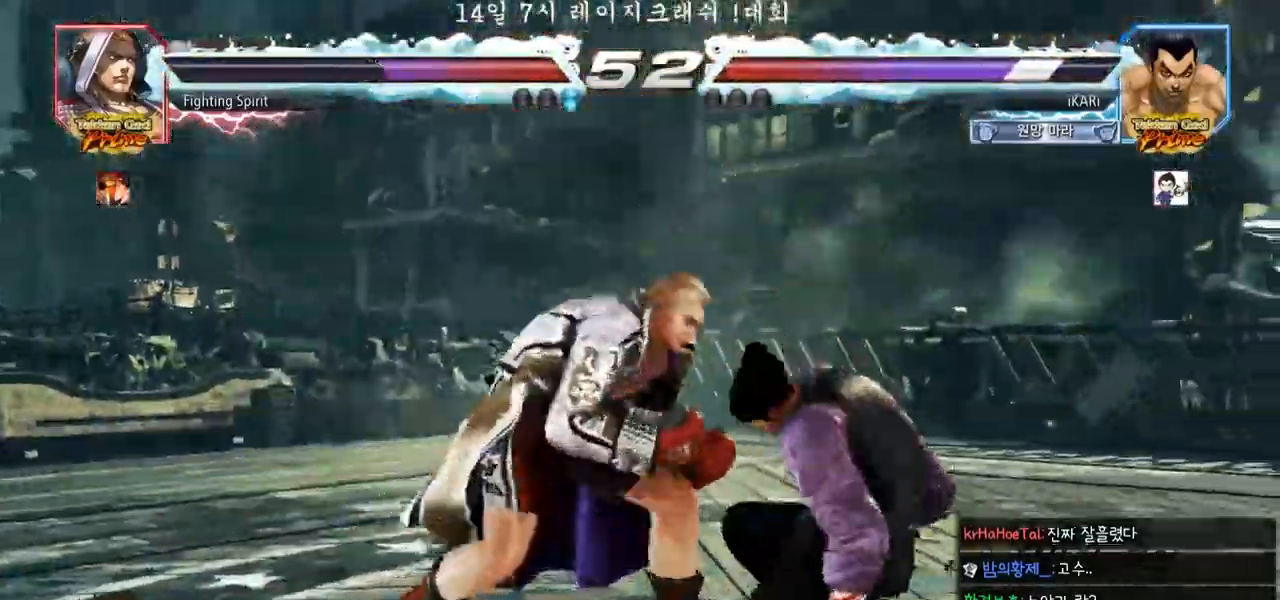
{"dt_ms": 500, "buttons": [], "left_stick": "center", "events": [[17, "SQUARE", "up"], [67, "SQUARE", "down"], [83, "TRIANGLE", "down"], [183, "SQUARE", "up"], [200, "TRIANGLE", "up"], [217, "SQUARE", "down"], [250, "TRIANGLE", "down"], [367, "SQUARE", "up"], [367, "TRIANGLE", "up"], [367, "left_stick", "down"], [433, "left_stick", "right"], [500, "left_stick", "center"]]}
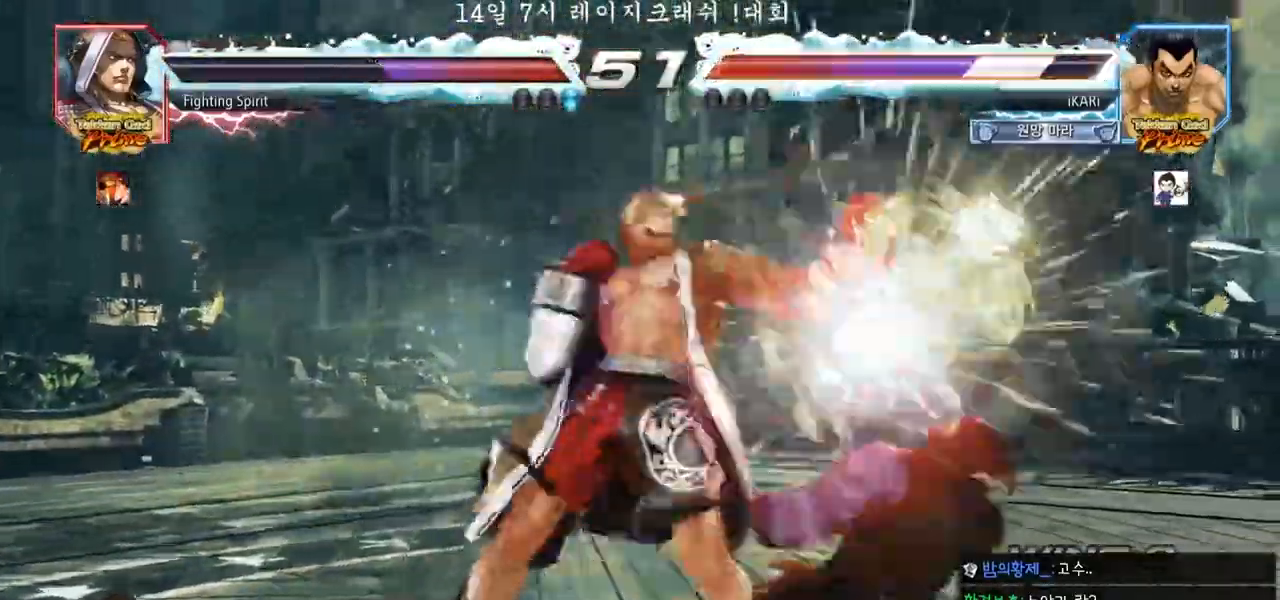
{"dt_ms": 500, "buttons": ["SQUARE", "TRIANGLE"], "left_stick": "down", "events": [[17, "left_stick", "up"], [67, "left_stick", "left"], [83, "SQUARE", "down"], [83, "TRIANGLE", "down"], [150, "left_stick", "down"], [167, "TRIANGLE", "up"], [217, "SQUARE", "up"], [217, "left_stick", "right"], [267, "TRIANGLE", "down"], [283, "SQUARE", "down"], [283, "left_stick", "up"], [333, "left_stick", "left"], [350, "TRIANGLE", "up"], [367, "SQUARE", "up"], [417, "SQUARE", "down"], [417, "TRIANGLE", "down"], [417, "left_stick", "down"]]}
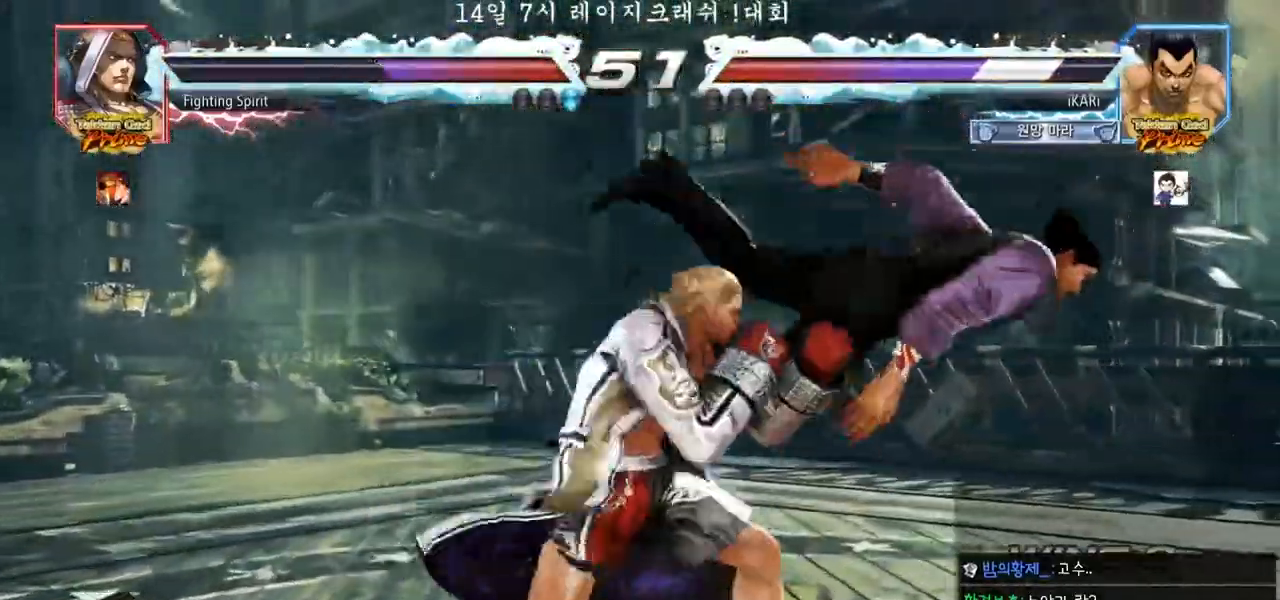
{"dt_ms": 500, "buttons": ["SQUARE"], "left_stick": "center", "events": [[17, "left_stick", "center"], [33, "SQUARE", "up"], [33, "TRIANGLE", "up"], [67, "TRIANGLE", "down"], [100, "SQUARE", "down"], [167, "TRIANGLE", "up"], [200, "SQUARE", "up"], [250, "TRIANGLE", "down"], [267, "SQUARE", "down"], [317, "TRIANGLE", "up"], [350, "SQUARE", "up"], [383, "TRIANGLE", "down"], [417, "SQUARE", "down"], [483, "TRIANGLE", "up"]]}
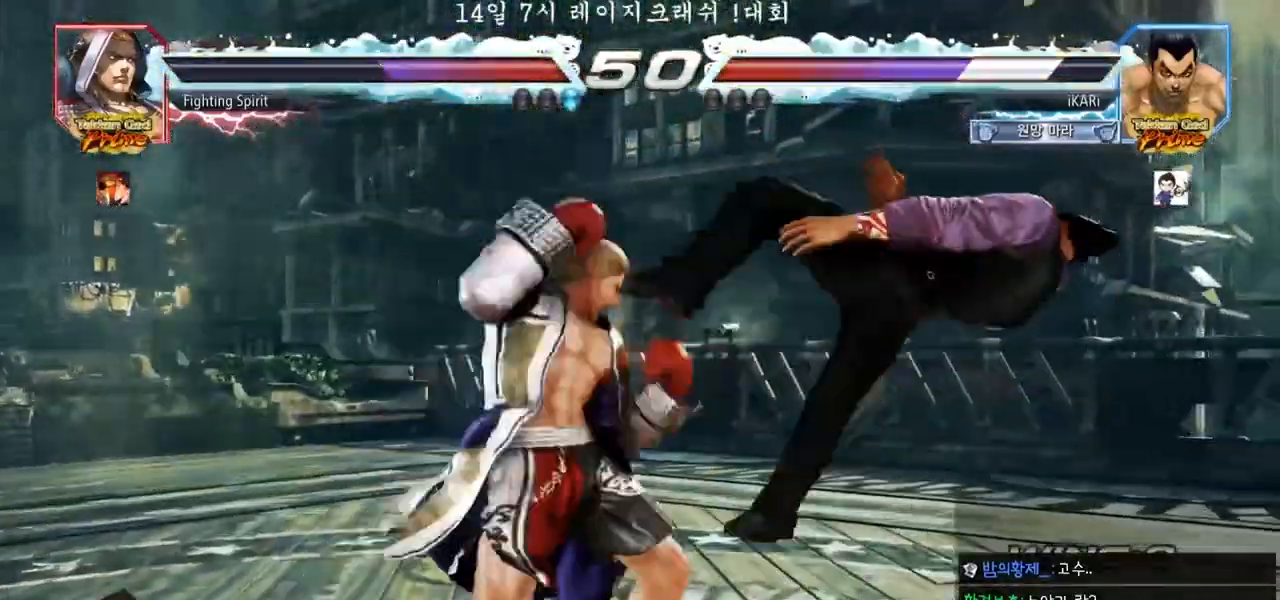
{"dt_ms": 500, "buttons": ["SQUARE"], "left_stick": "center", "events": [[17, "SQUARE", "up"], [67, "TRIANGLE", "down"], [100, "SQUARE", "down"], [150, "TRIANGLE", "up"], [167, "SQUARE", "up"], [233, "SQUARE", "down"], [233, "TRIANGLE", "down"], [300, "TRIANGLE", "up"], [367, "SQUARE", "up"], [417, "TRIANGLE", "down"], [433, "SQUARE", "down"], [500, "TRIANGLE", "up"]]}
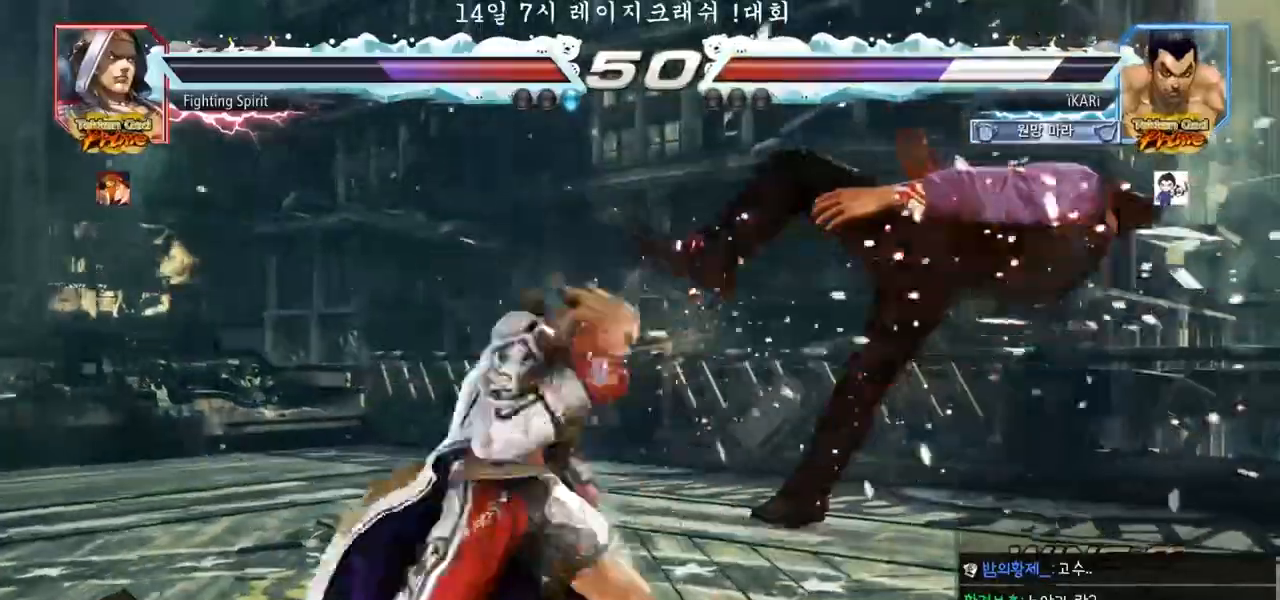
{"dt_ms": 500, "buttons": ["SQUARE", "TRIANGLE"], "left_stick": "center", "events": [[17, "SQUARE", "up"], [67, "TRIANGLE", "down"], [83, "SQUARE", "down"], [150, "TRIANGLE", "up"], [217, "TRIANGLE", "down"], [300, "TRIANGLE", "up"], [317, "SQUARE", "up"], [367, "TRIANGLE", "down"], [383, "SQUARE", "down"], [433, "TRIANGLE", "up"], [450, "SQUARE", "up"], [483, "SQUARE", "down"], [483, "TRIANGLE", "down"]]}
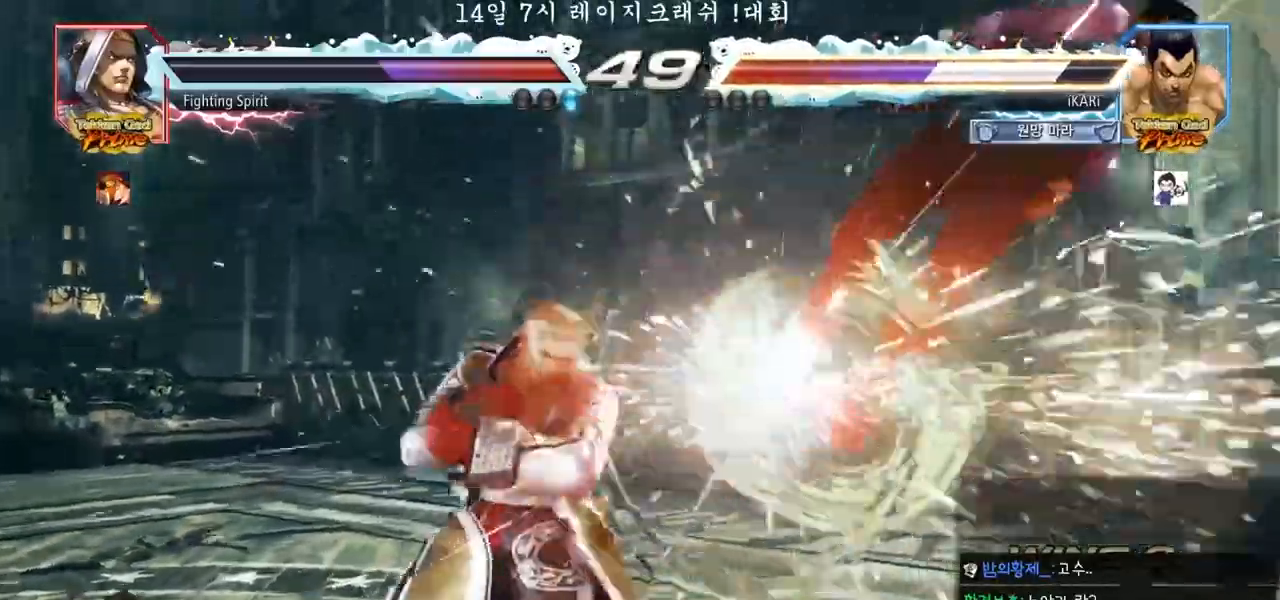
{"dt_ms": 500, "buttons": [], "left_stick": "center", "events": [[50, "SQUARE", "up"], [50, "TRIANGLE", "up"], [100, "SQUARE", "down"], [100, "TRIANGLE", "down"], [133, "SQUARE", "up"], [133, "TRIANGLE", "up"]]}
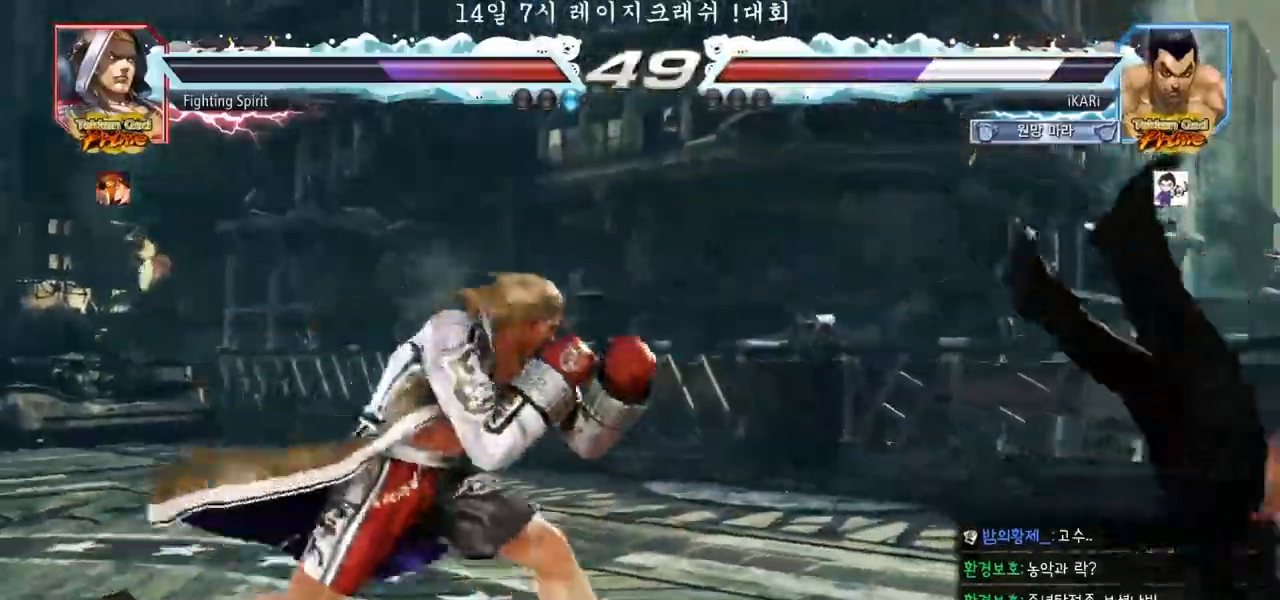
{"dt_ms": 500, "buttons": ["TRIANGLE"], "left_stick": "center", "events": [[383, "TRIANGLE", "down"], [433, "TRIANGLE", "up"], [450, "SQUARE", "down"], [500, "SQUARE", "up"], [500, "TRIANGLE", "down"]]}
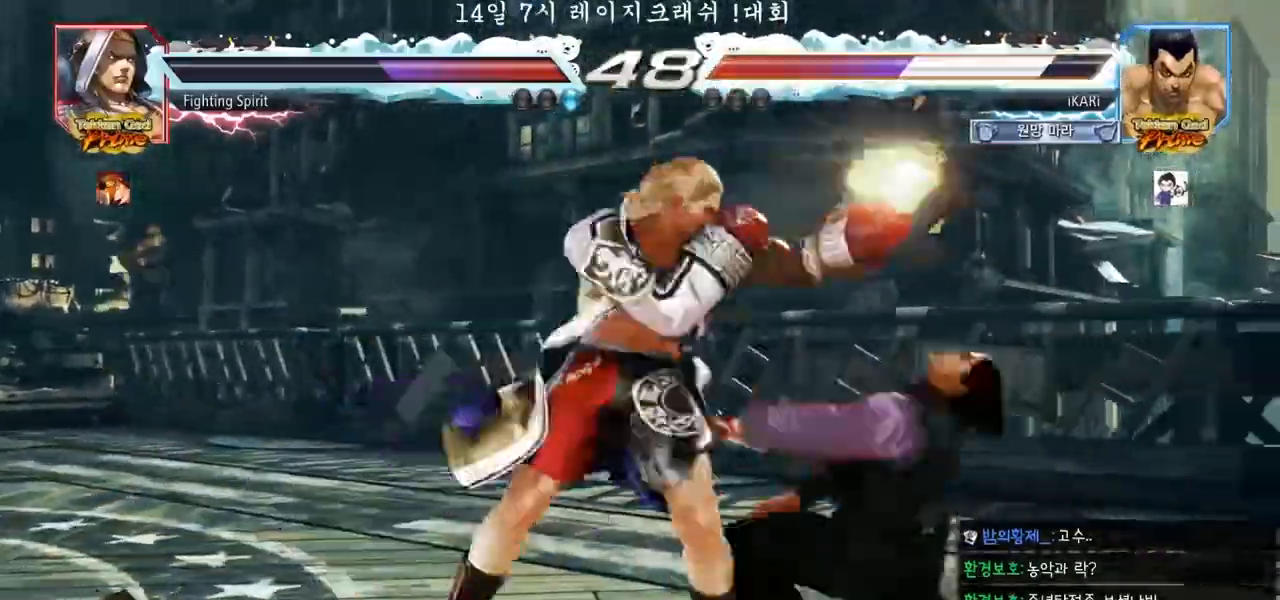
{"dt_ms": 500, "buttons": ["SQUARE", "TRIANGLE"], "left_stick": "center", "events": [[33, "SQUARE", "down"], [67, "TRIANGLE", "up"], [100, "SQUARE", "up"], [117, "TRIANGLE", "down"], [150, "SQUARE", "down"], [167, "TRIANGLE", "up"], [200, "TRIANGLE", "down"], [217, "SQUARE", "up"], [267, "SQUARE", "down"], [267, "TRIANGLE", "up"], [317, "TRIANGLE", "down"], [350, "SQUARE", "up"], [350, "TRIANGLE", "up"], [400, "SQUARE", "down"], [400, "TRIANGLE", "down"], [433, "SQUARE", "up"], [467, "TRIANGLE", "up"], [483, "SQUARE", "down"], [500, "TRIANGLE", "down"]]}